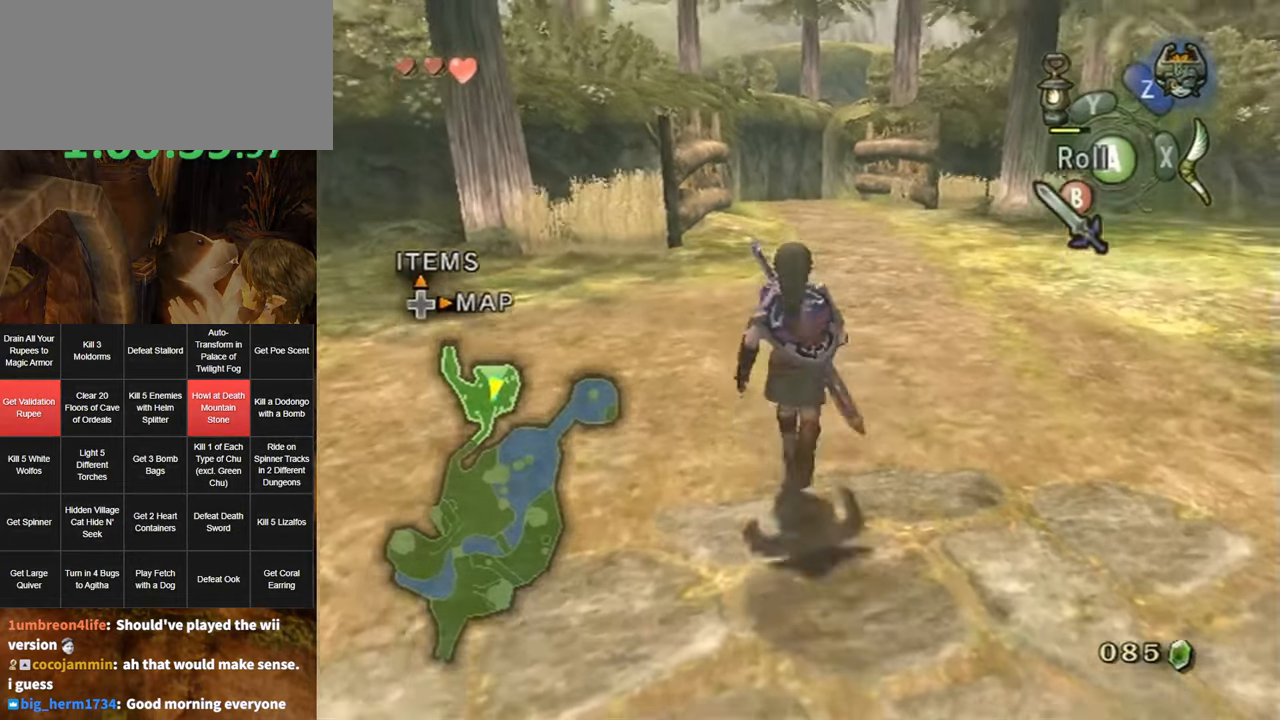
Gameplay with a controller (Nintendo layout); each line is a JSON object with the inputs held at the frame after it. "events" lists button and stick changes between this image and that frame as [ms after this image, input, new state], when the widget could be followed in between. Not read: L3 R3.
{"buttons": [], "left_stick": "up", "right_stick": "center", "events": [[200, "A", "down"], [233, "A", "up"]]}
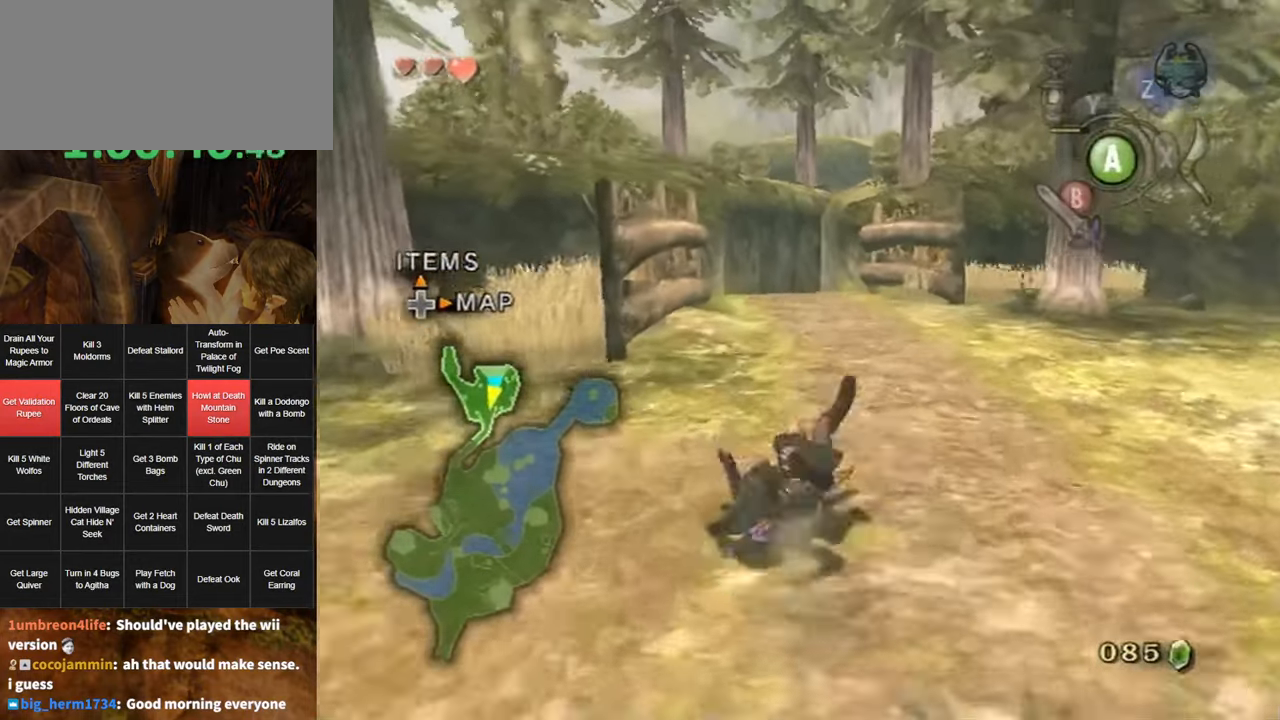
{"buttons": [], "left_stick": "up", "right_stick": "center", "events": [[366, "A", "down"], [416, "A", "up"]]}
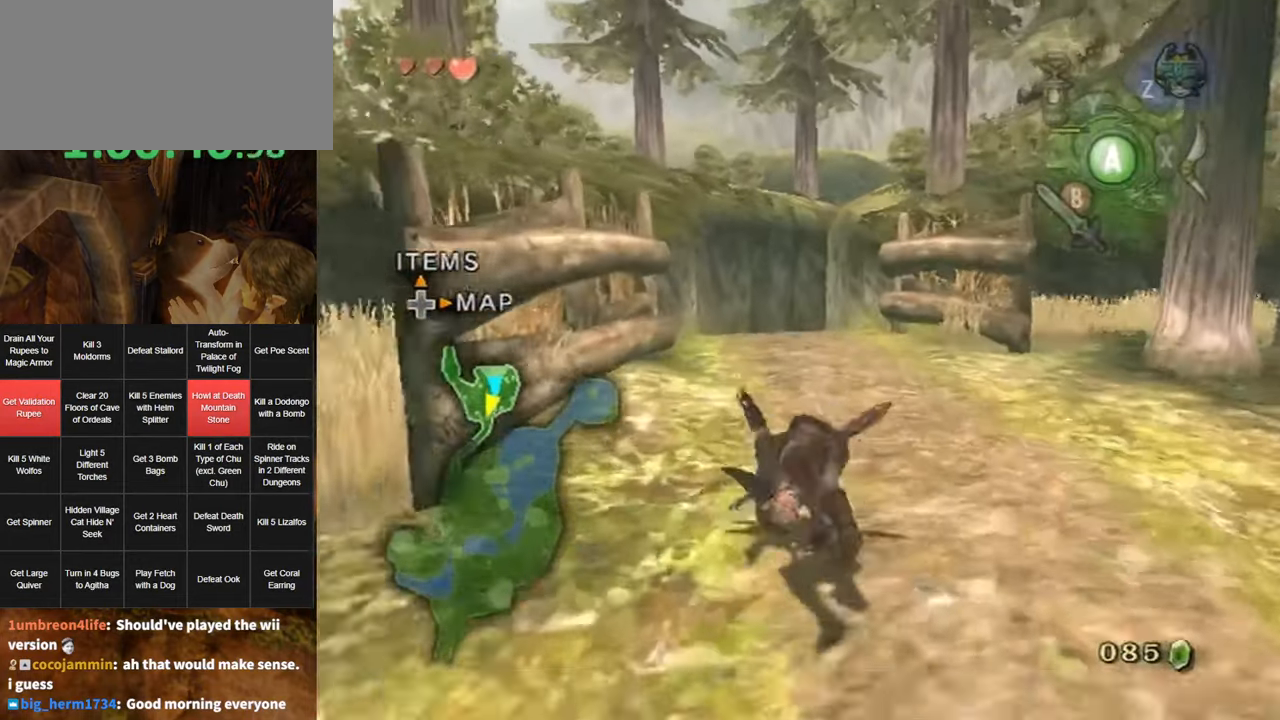
{"buttons": [], "left_stick": "down-right", "right_stick": "center", "events": [[50, "left_stick", "up-right"], [216, "left_stick", "down-right"]]}
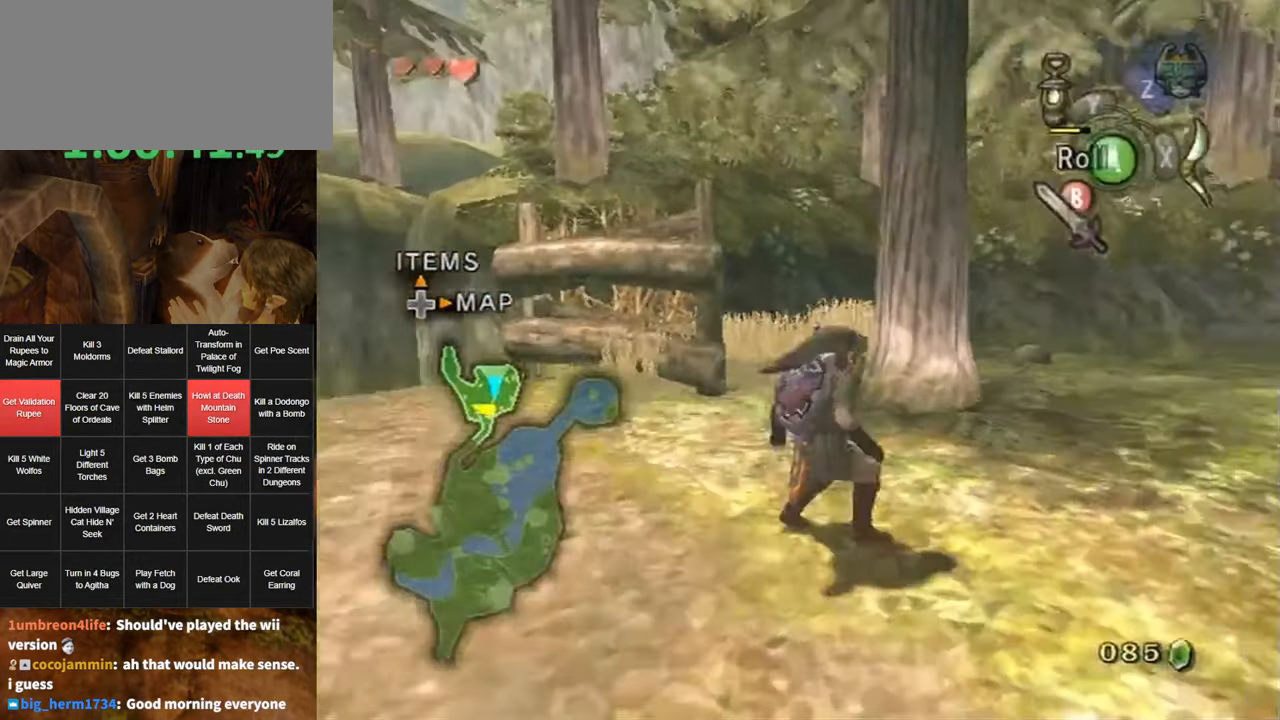
{"buttons": [], "left_stick": "up-right", "right_stick": "center", "events": [[50, "left_stick", "right"], [116, "A", "down"], [183, "A", "up"], [250, "A", "down"], [250, "left_stick", "up-right"], [300, "A", "up"]]}
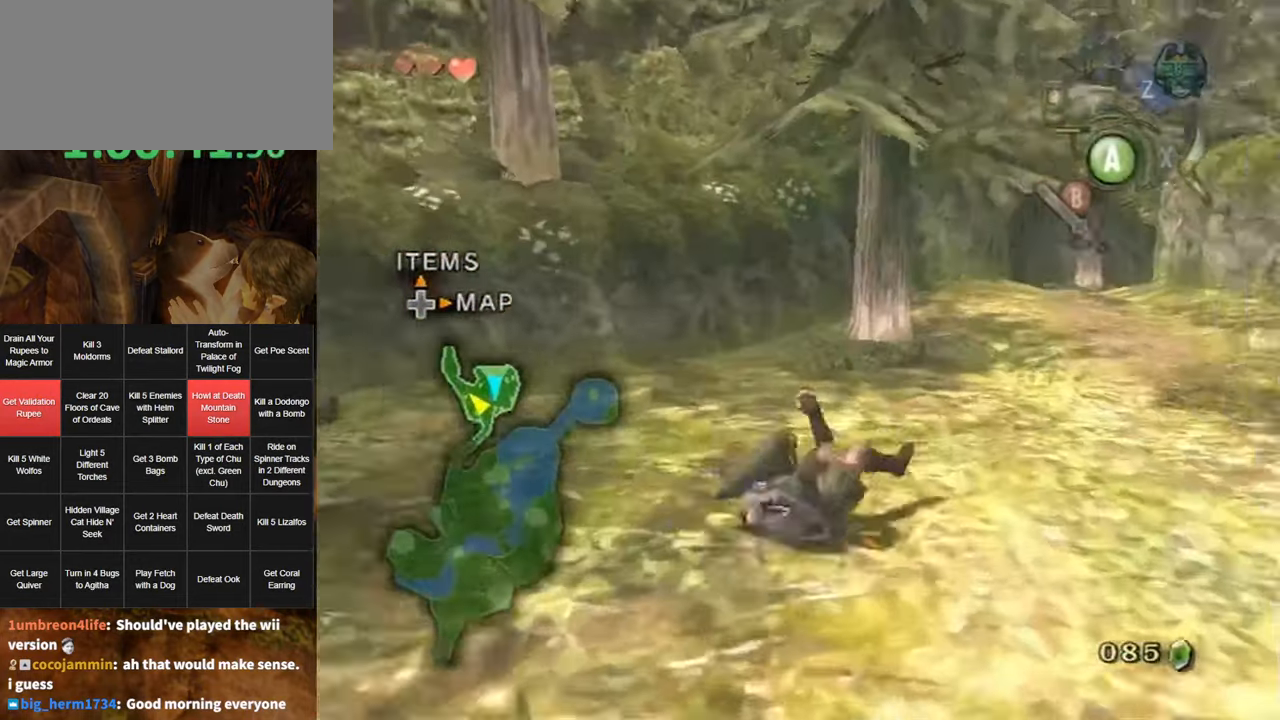
{"buttons": [], "left_stick": "up", "right_stick": "center", "events": [[450, "left_stick", "up"]]}
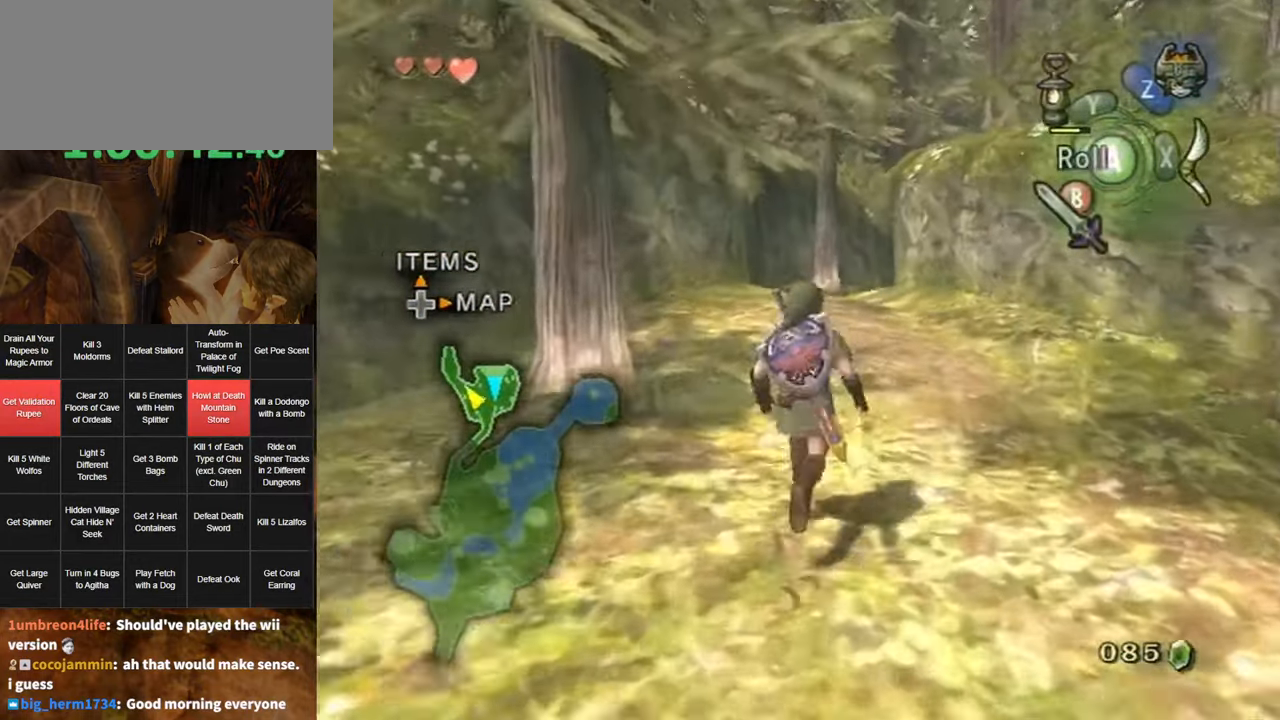
{"buttons": [], "left_stick": "center", "right_stick": "center", "events": [[483, "left_stick", "center"]]}
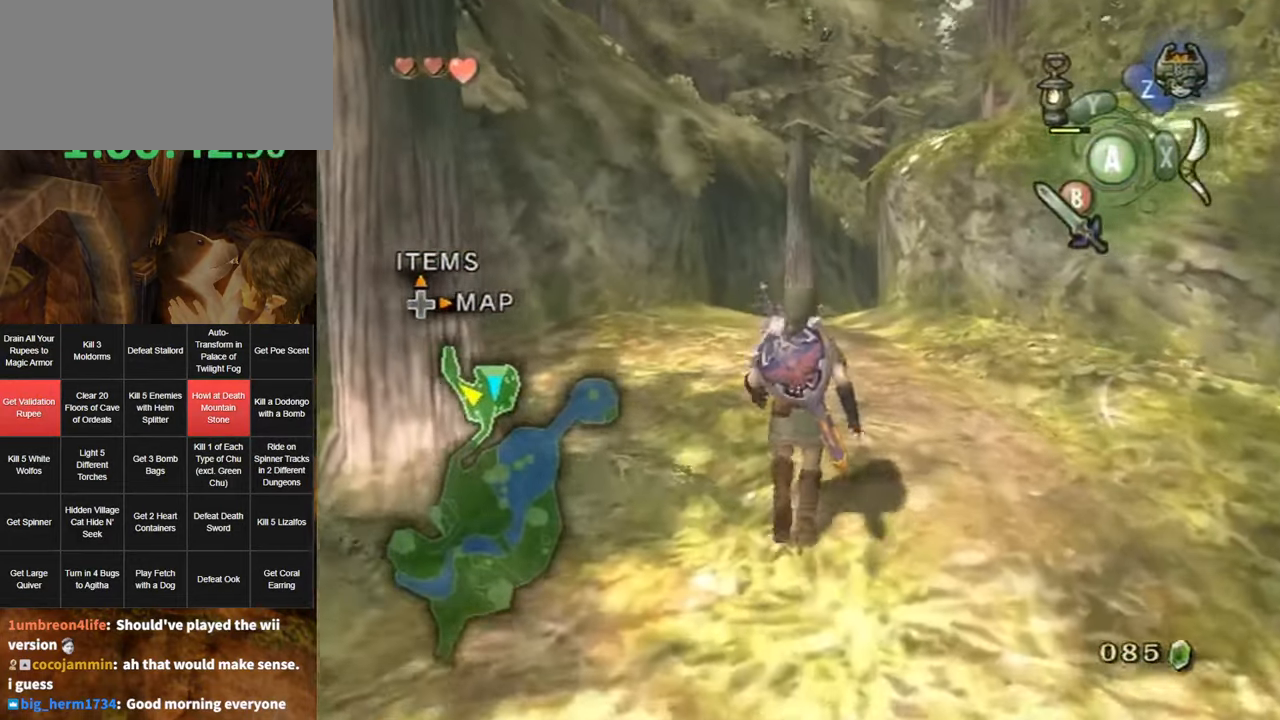
{"buttons": [], "left_stick": "up", "right_stick": "center", "events": [[200, "left_stick", "up"]]}
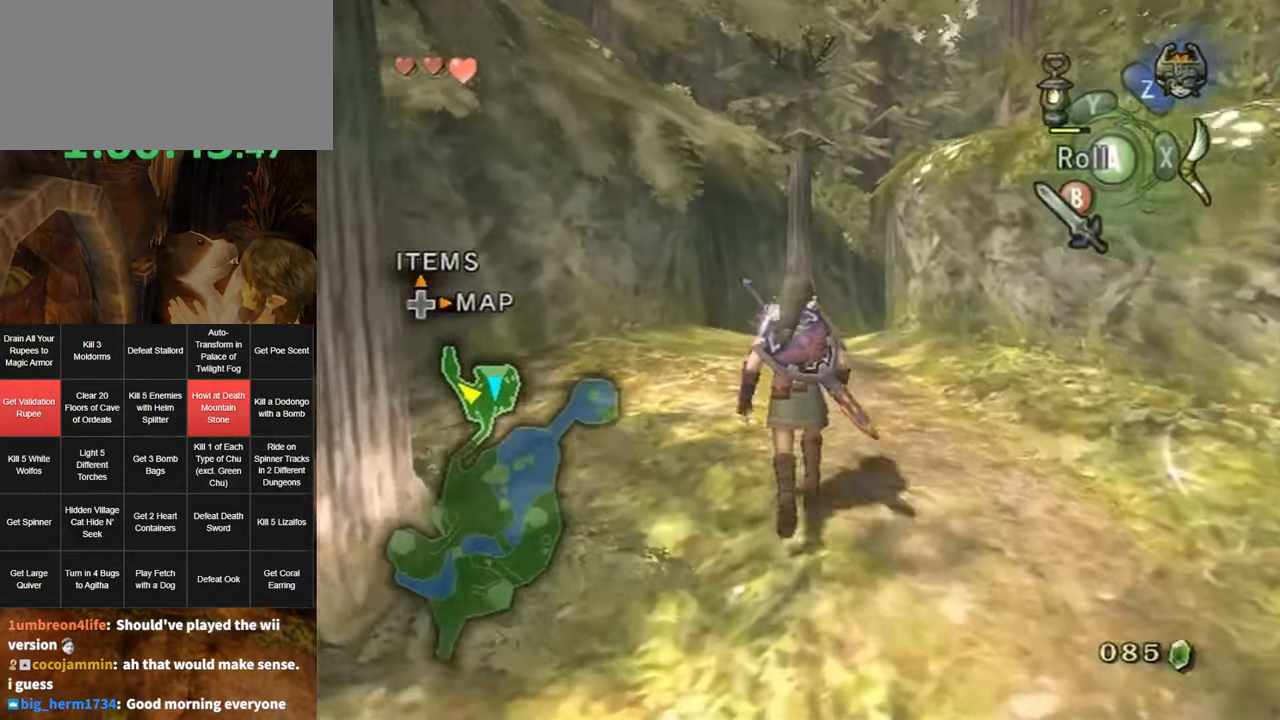
{"buttons": [], "left_stick": "center", "right_stick": "center", "events": [[483, "left_stick", "center"]]}
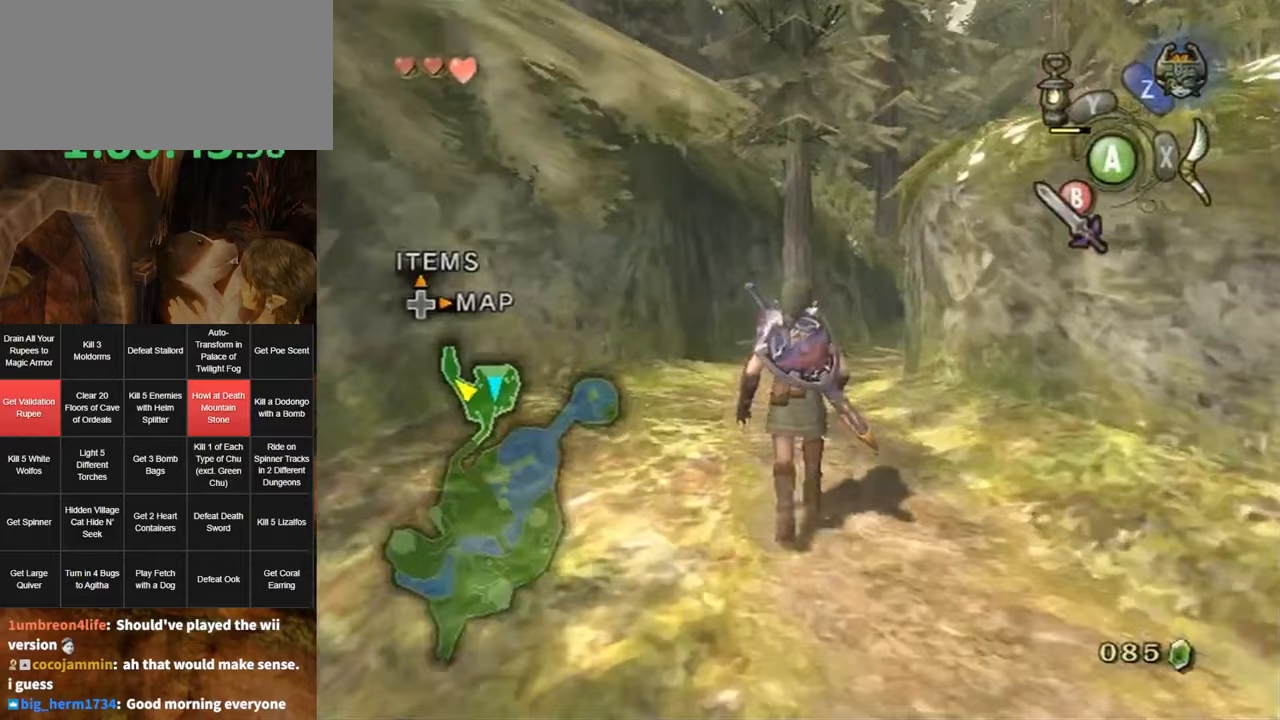
{"buttons": [], "left_stick": "left", "right_stick": "right", "events": [[83, "left_stick", "down"], [200, "right_stick", "right"], [233, "left_stick", "down-left"], [450, "left_stick", "left"]]}
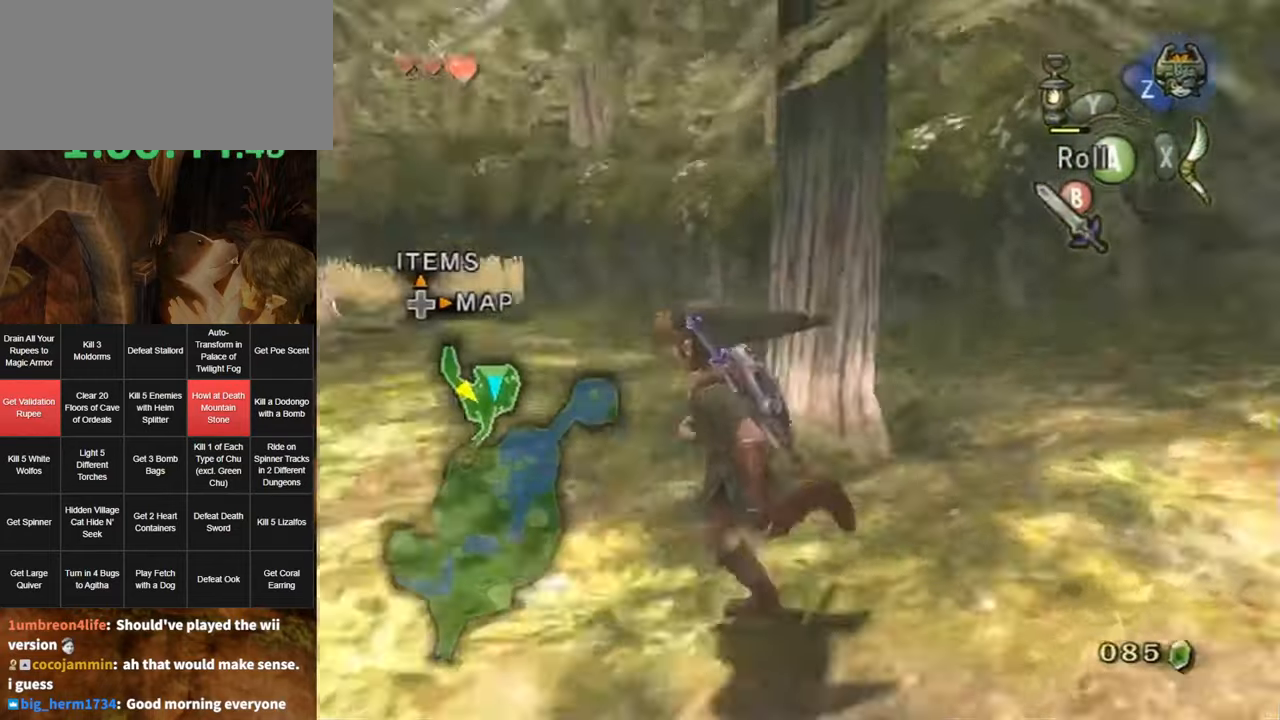
{"buttons": [], "left_stick": "up", "right_stick": "center", "events": [[133, "left_stick", "up-left"], [200, "right_stick", "center"], [233, "left_stick", "up"], [333, "A", "down"], [367, "A", "up"]]}
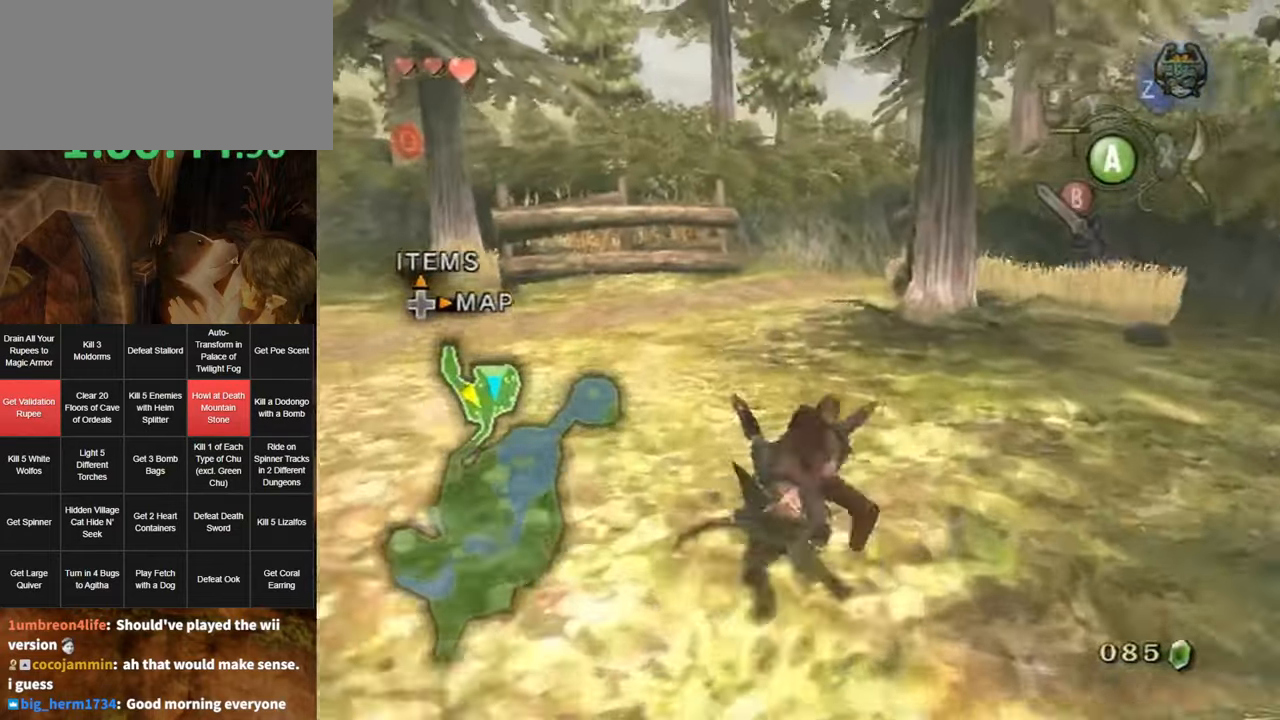
{"buttons": [], "left_stick": "up", "right_stick": "center", "events": []}
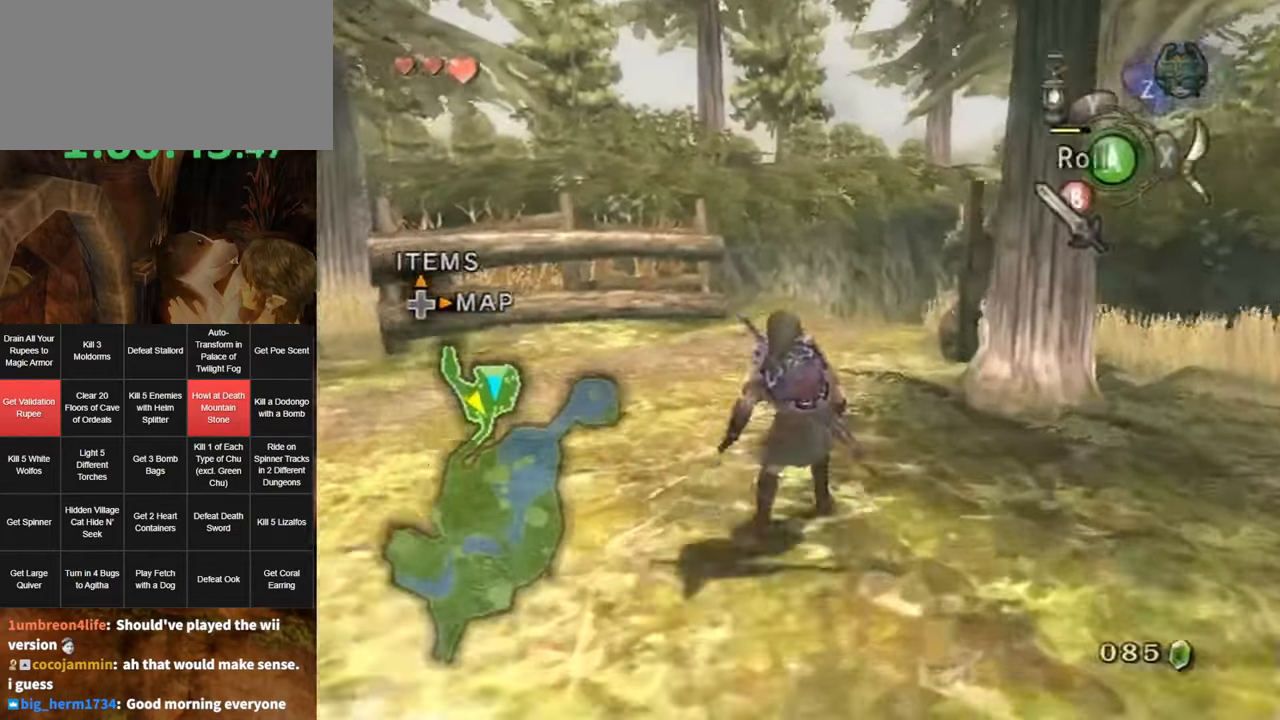
{"buttons": [], "left_stick": "up", "right_stick": "center", "events": [[17, "A", "down"], [83, "A", "up"]]}
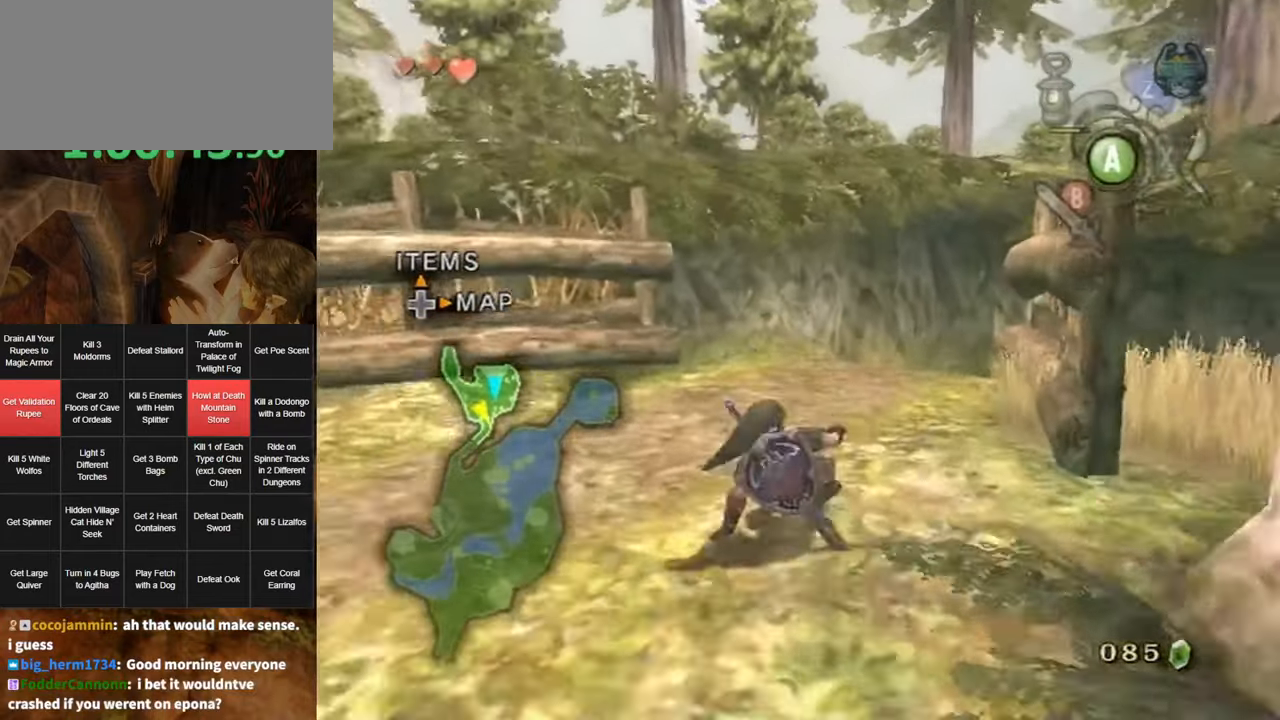
{"buttons": [], "left_stick": "up", "right_stick": "center", "events": [[167, "A", "down"], [300, "A", "up"], [333, "A", "down"], [417, "A", "up"]]}
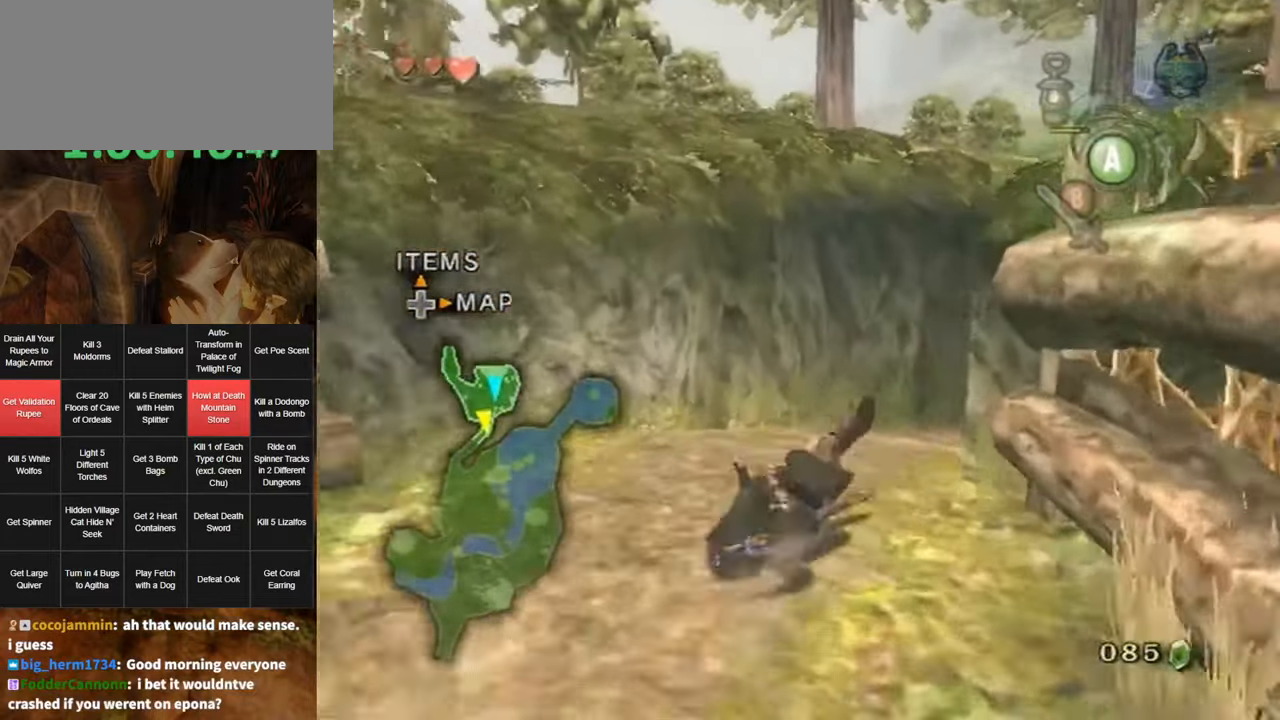
{"buttons": ["A"], "left_stick": "up", "right_stick": "center", "events": [[367, "A", "down"], [433, "A", "up"], [483, "A", "down"]]}
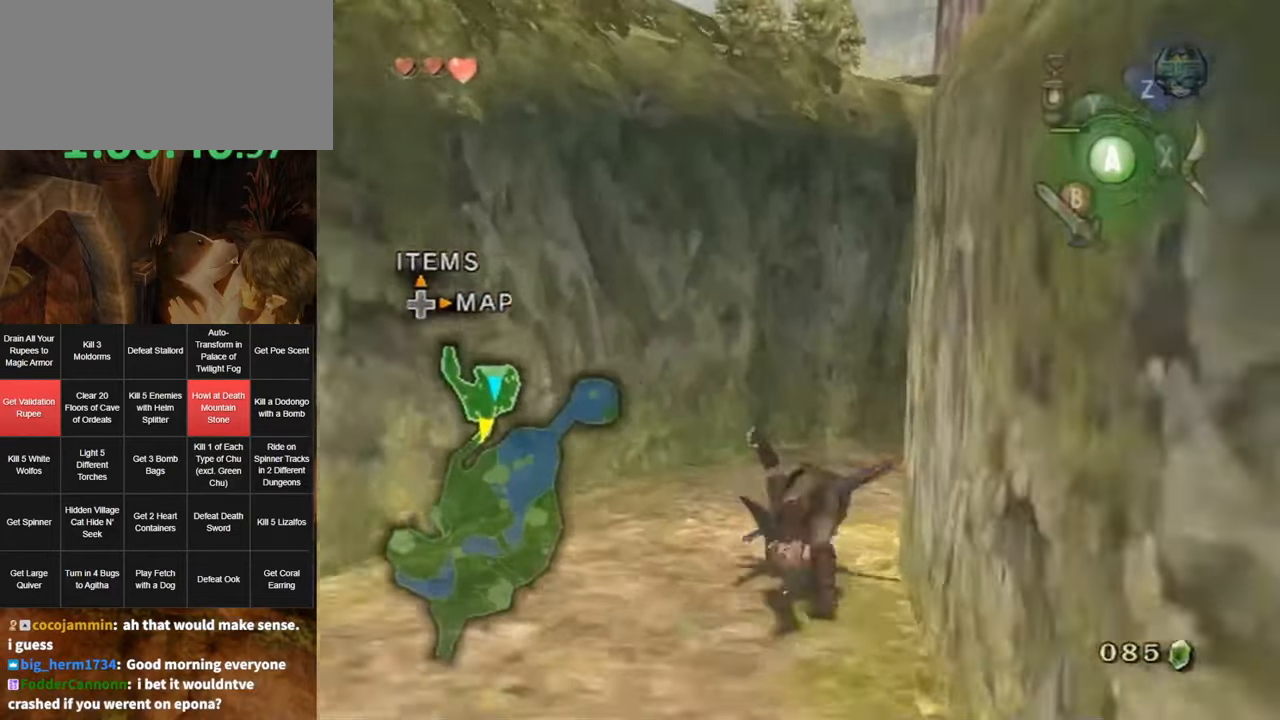
{"buttons": [], "left_stick": "up", "right_stick": "center", "events": [[17, "A", "up"], [83, "right_stick", "left"], [383, "right_stick", "center"]]}
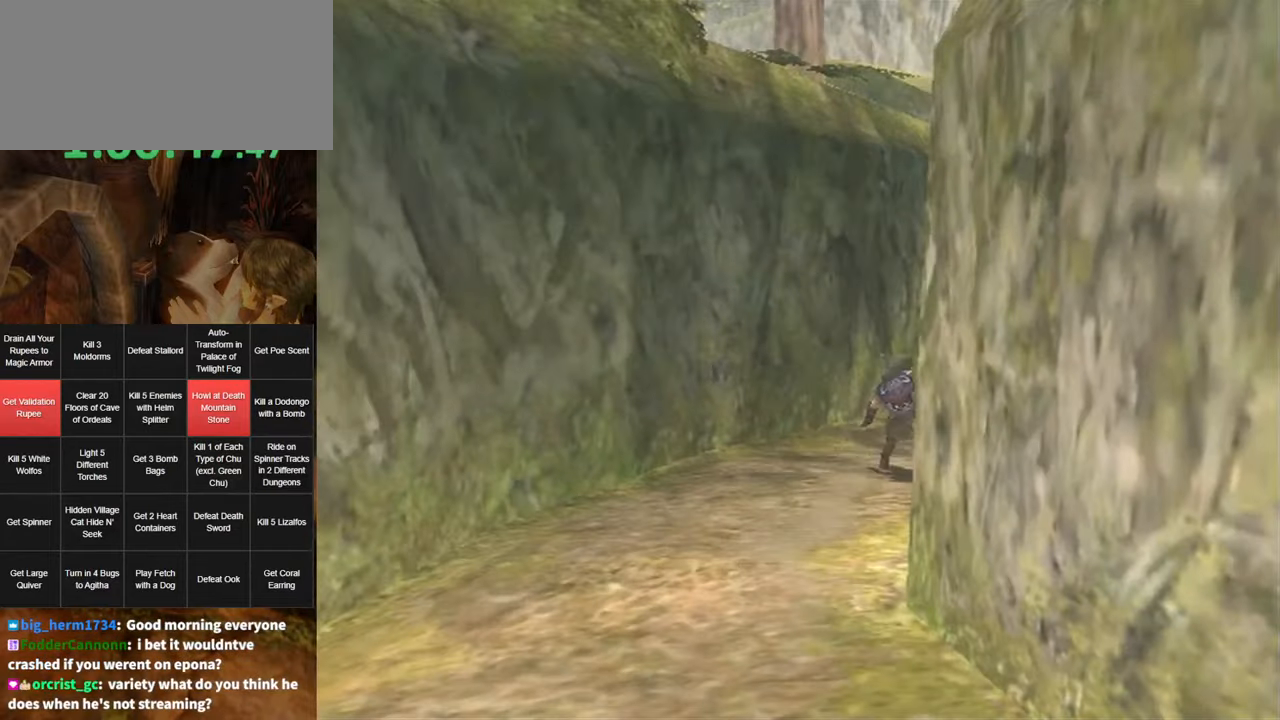
{"buttons": [], "left_stick": "center", "right_stick": "center", "events": [[83, "A", "down"], [150, "A", "up"], [217, "A", "down"], [250, "A", "up"], [417, "left_stick", "center"]]}
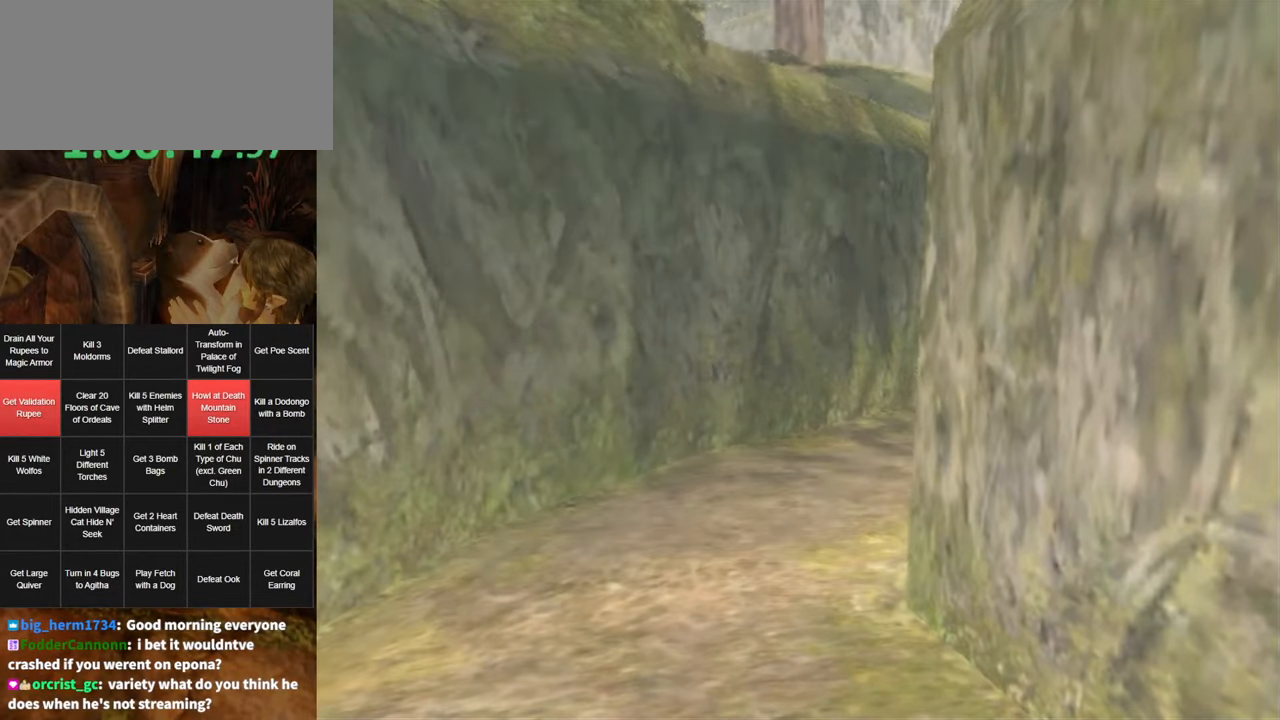
{"buttons": [], "left_stick": "center", "right_stick": "center", "events": []}
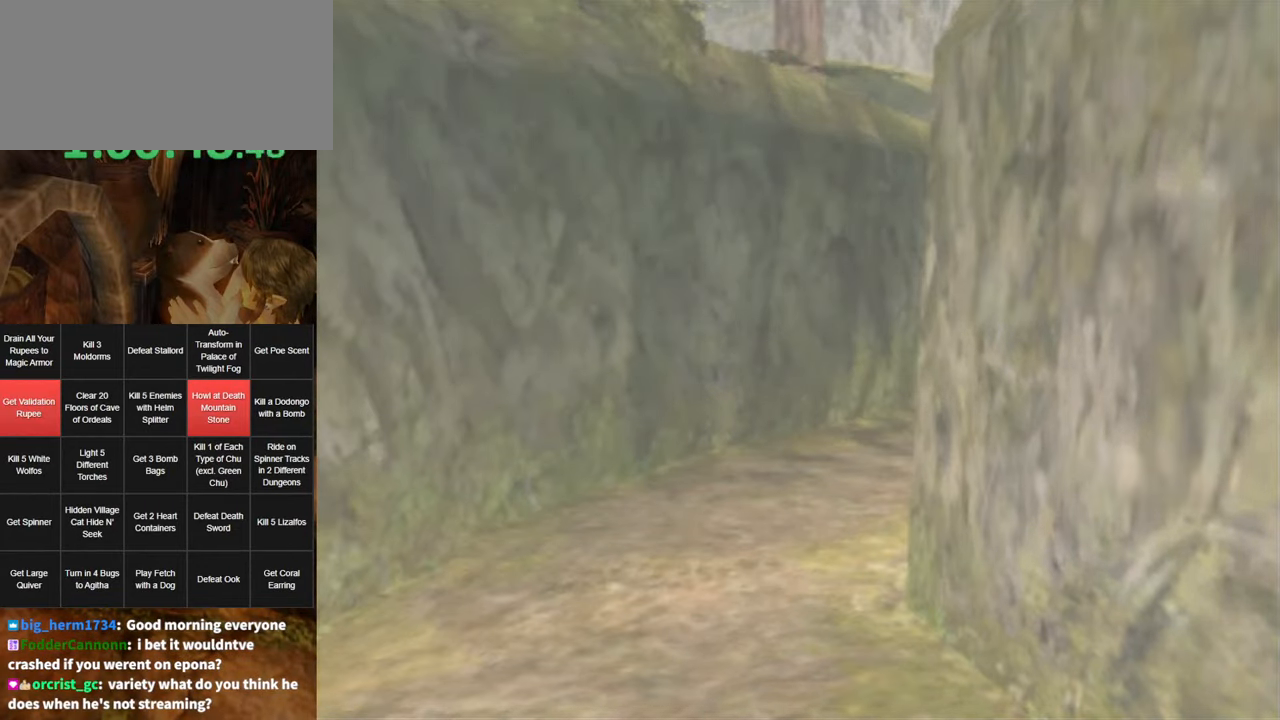
{"buttons": [], "left_stick": "center", "right_stick": "center", "events": []}
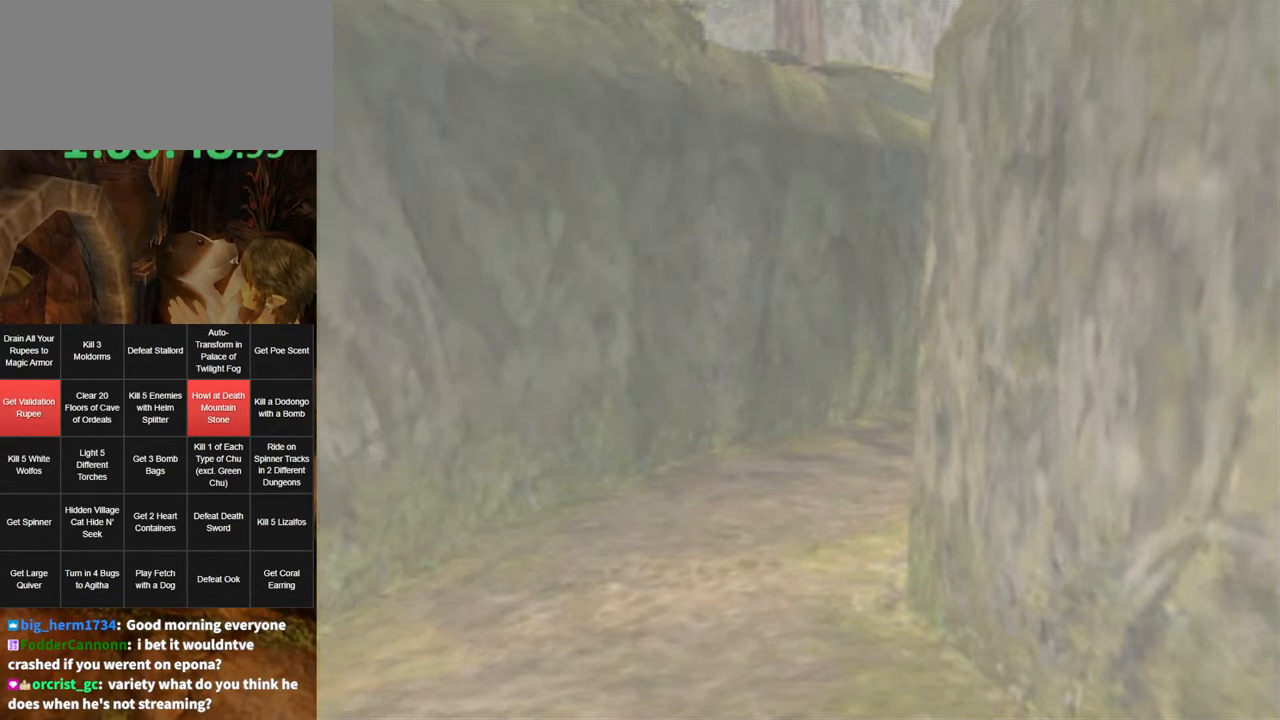
{"buttons": [], "left_stick": "center", "right_stick": "center", "events": []}
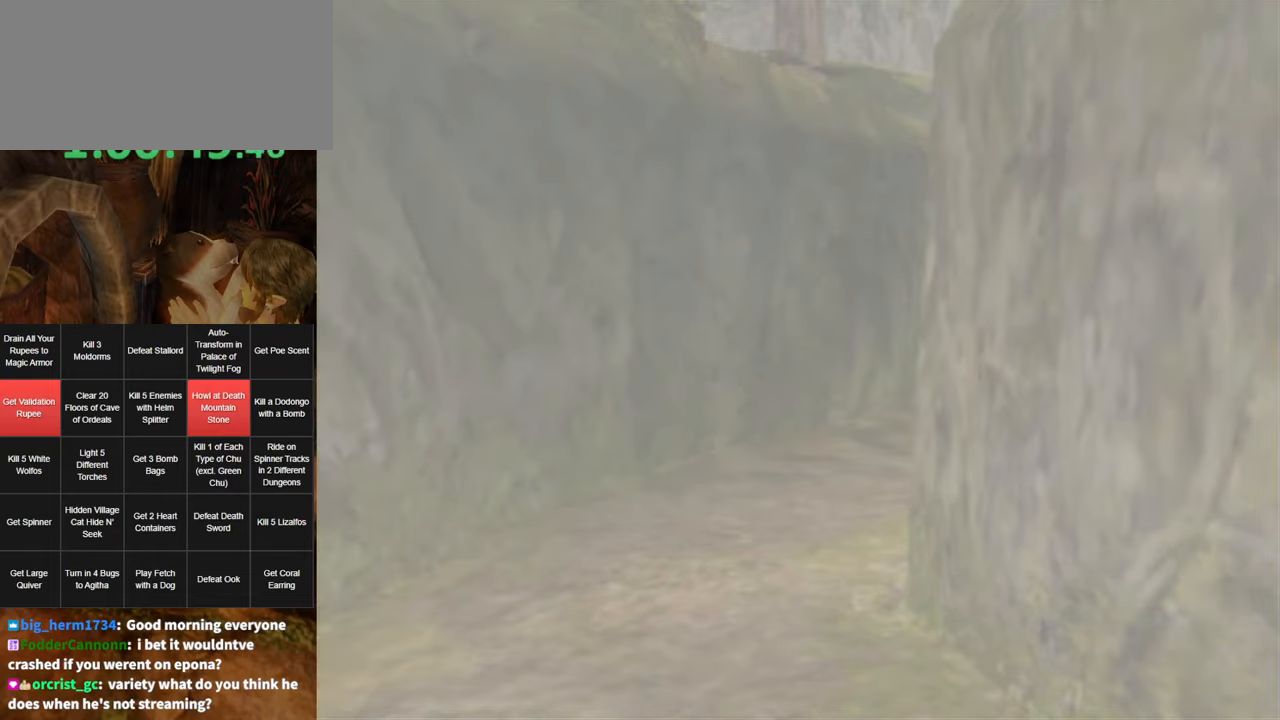
{"buttons": [], "left_stick": "center", "right_stick": "center", "events": []}
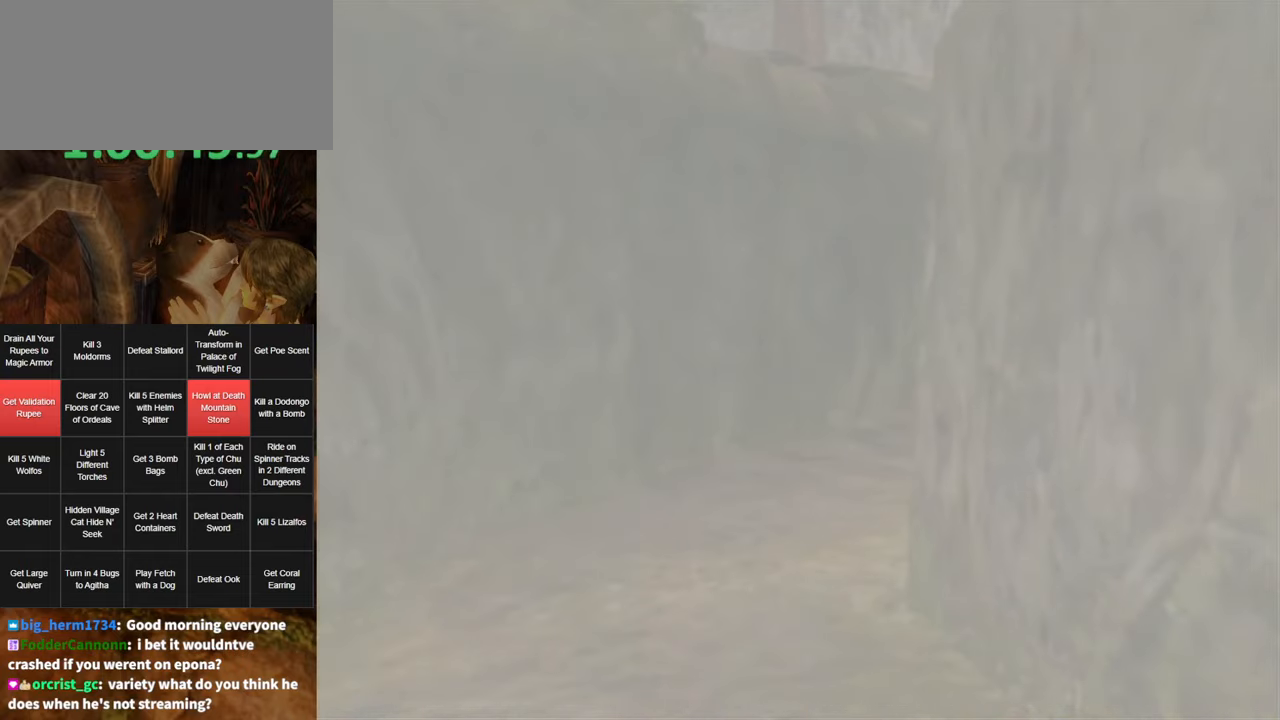
{"buttons": [], "left_stick": "center", "right_stick": "center", "events": []}
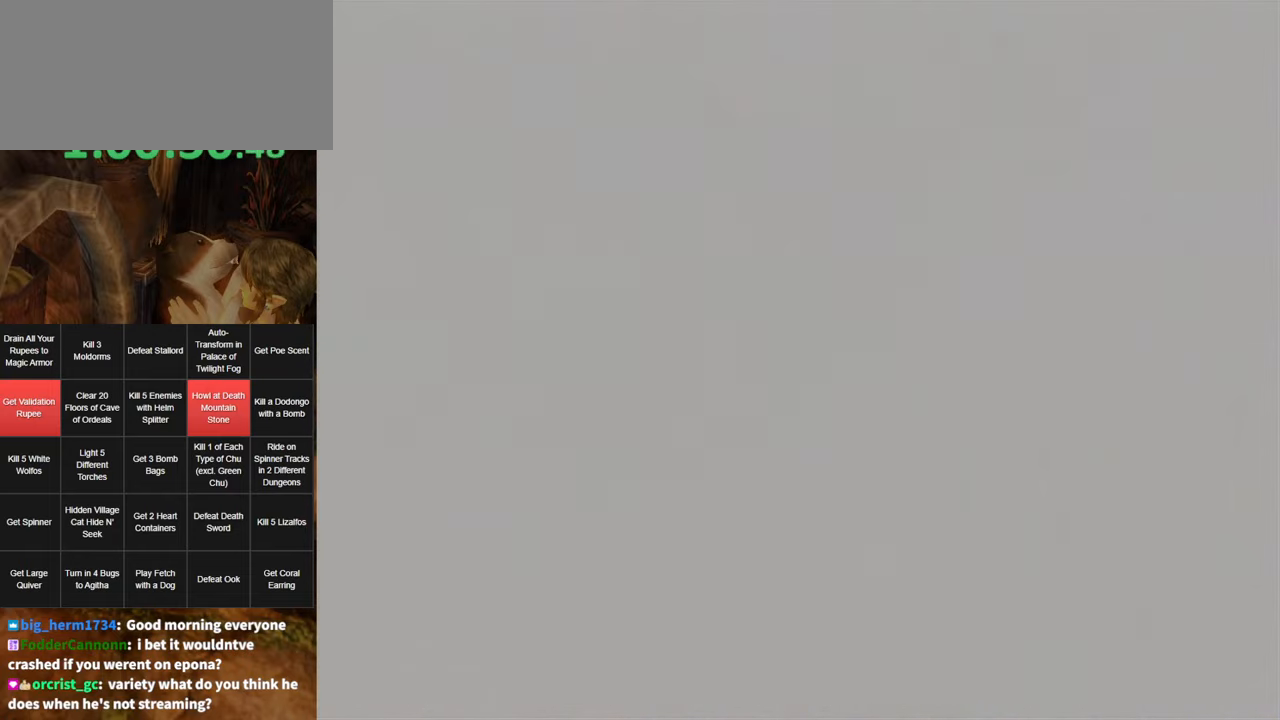
{"buttons": [], "left_stick": "center", "right_stick": "center", "events": []}
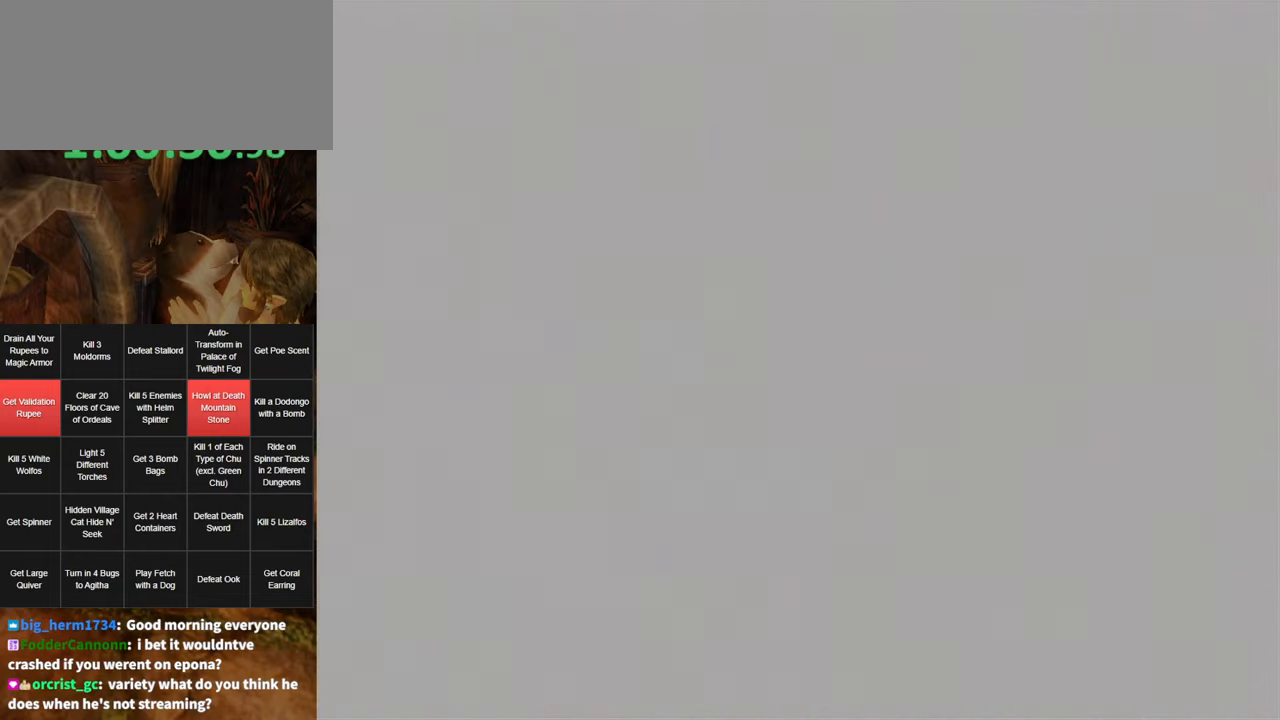
{"buttons": [], "left_stick": "up", "right_stick": "center", "events": [[317, "left_stick", "up"]]}
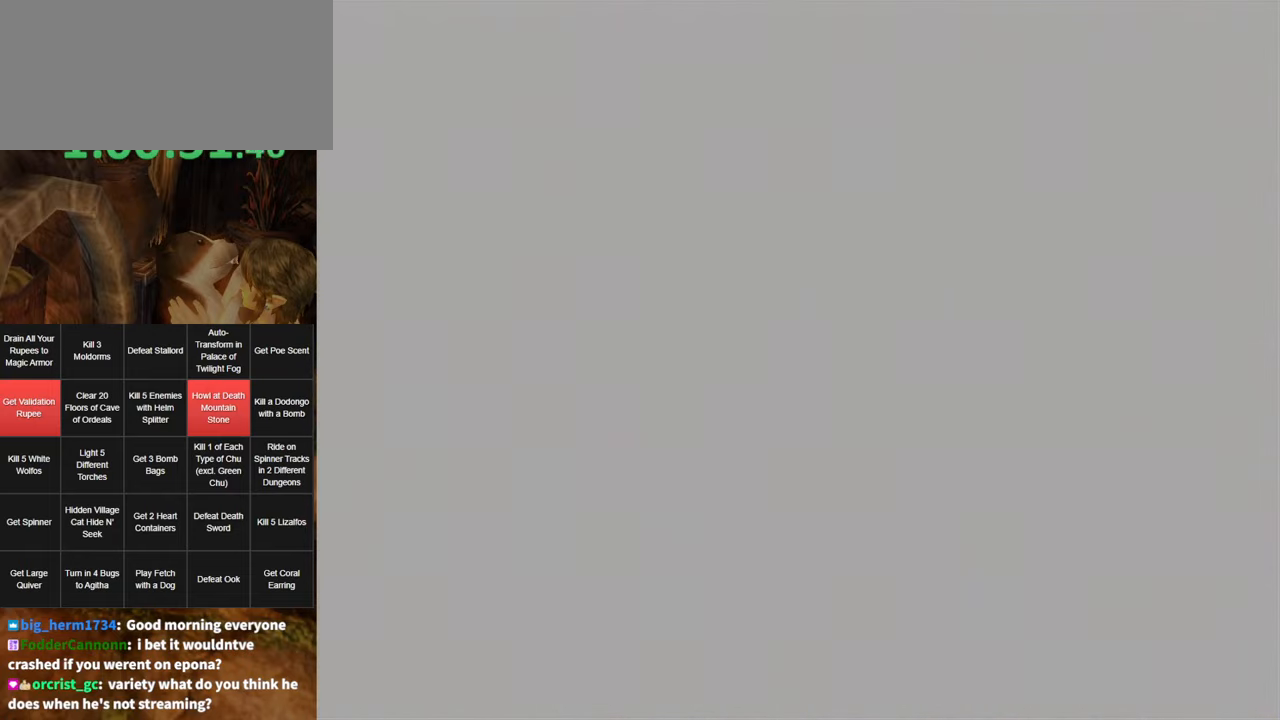
{"buttons": [], "left_stick": "up", "right_stick": "center", "events": []}
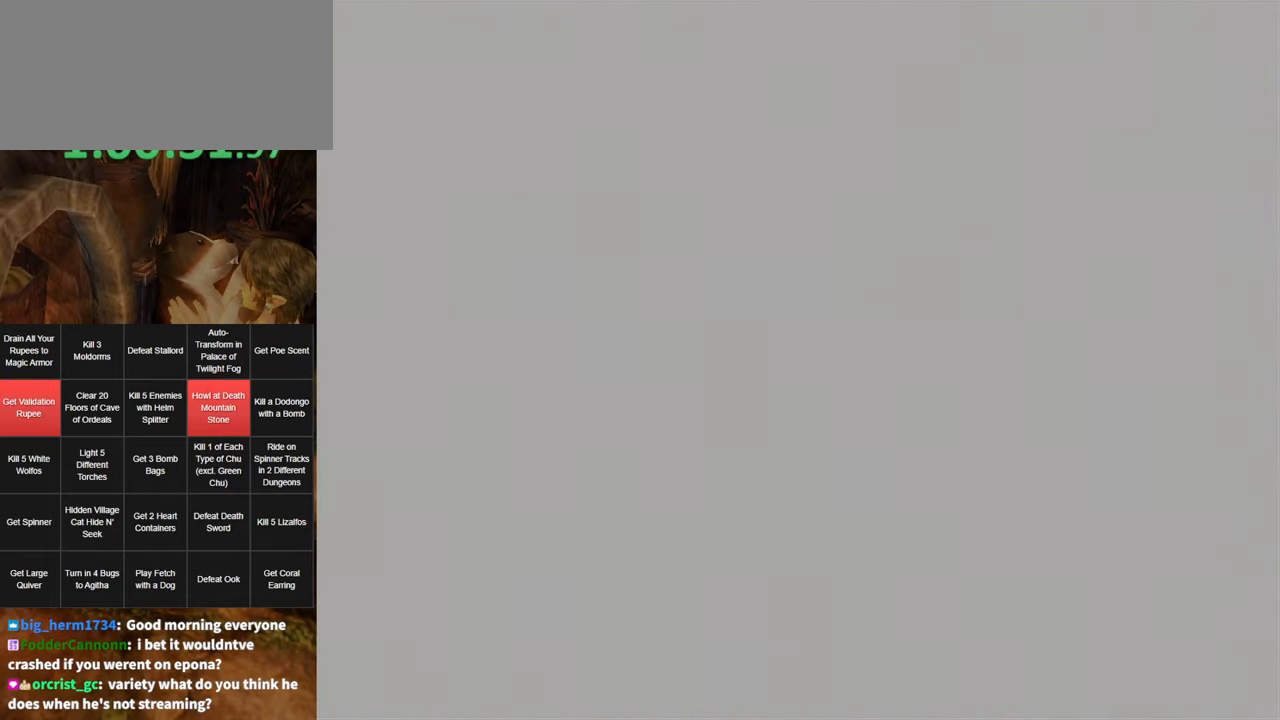
{"buttons": [], "left_stick": "up", "right_stick": "center", "events": []}
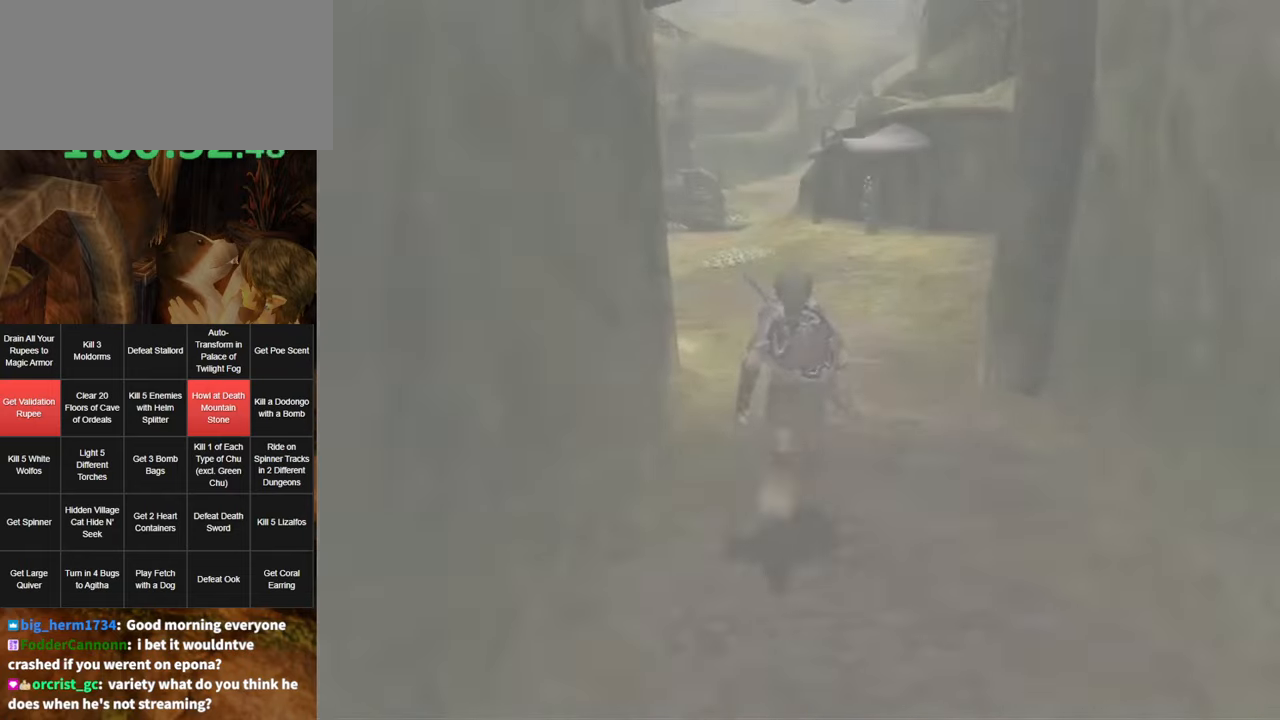
{"buttons": [], "left_stick": "up", "right_stick": "center", "events": []}
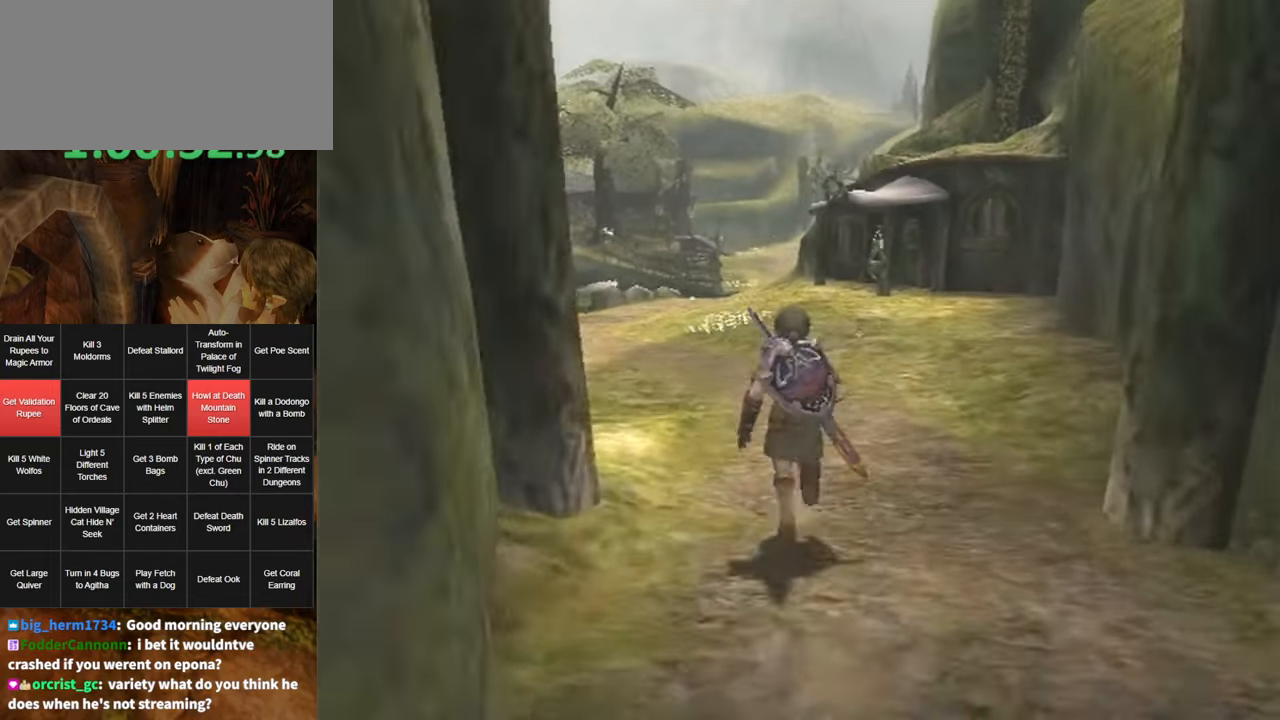
{"buttons": [], "left_stick": "up", "right_stick": "center", "events": [[150, "A", "down"], [184, "A", "up"], [267, "A", "down"], [300, "A", "up"]]}
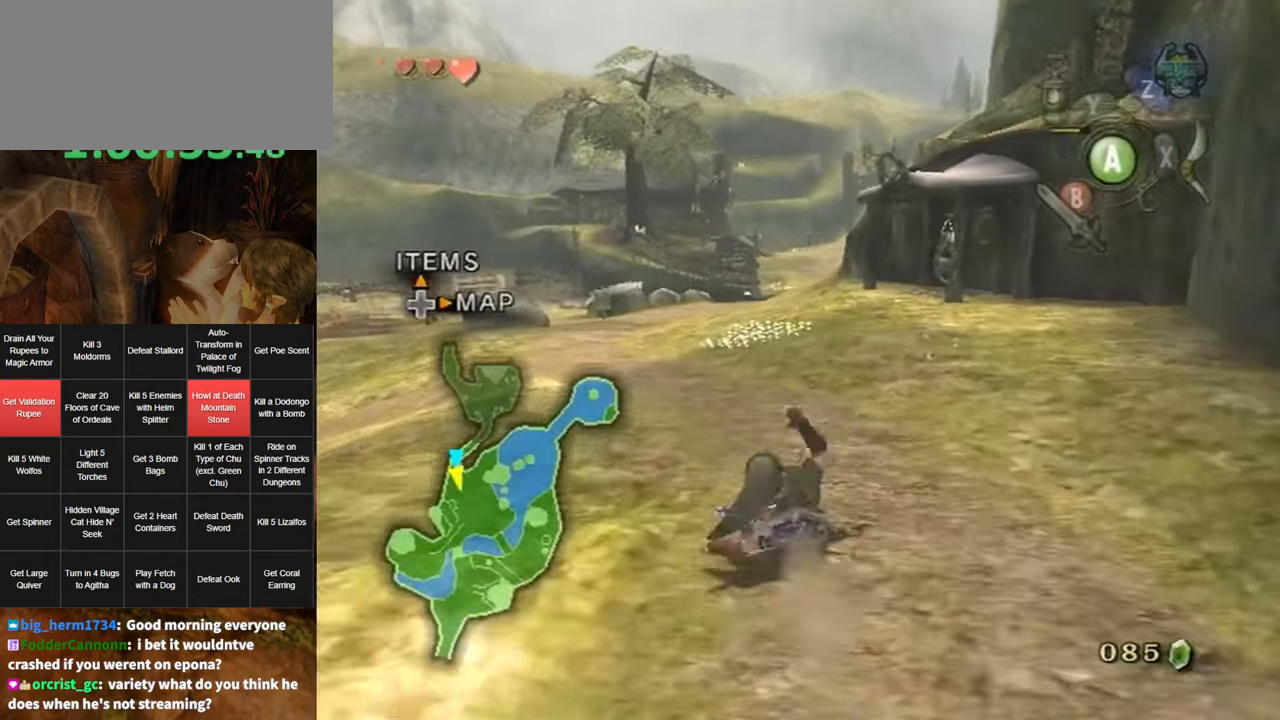
{"buttons": [], "left_stick": "up", "right_stick": "center", "events": [[300, "A", "down"], [367, "A", "up"], [417, "A", "down"], [484, "A", "up"]]}